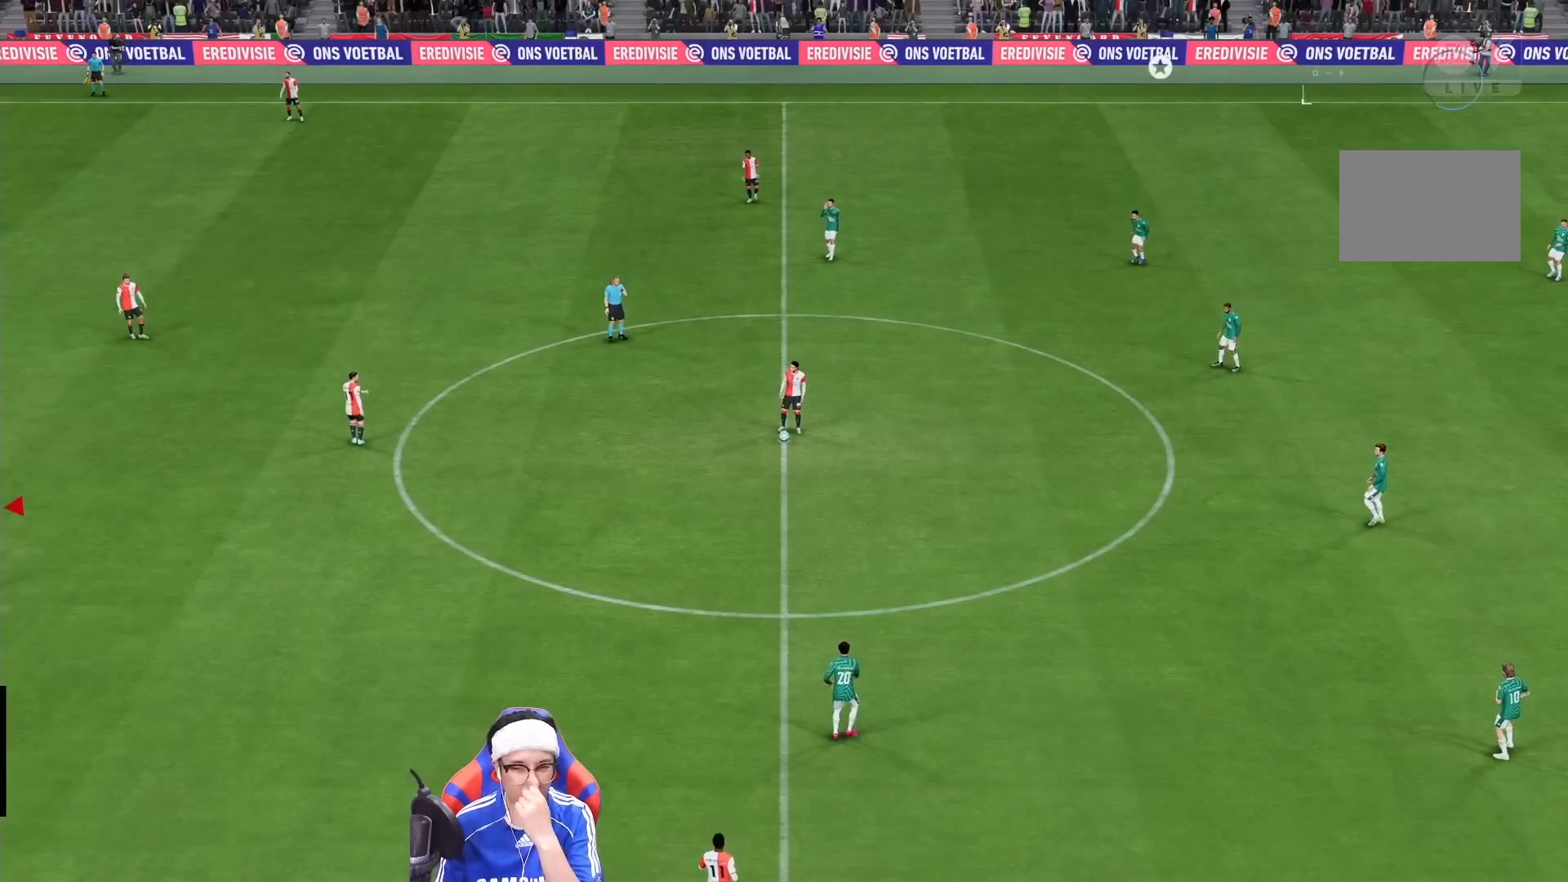
Gameplay with a controller (PlayStation layout); each line is a JSON object with the inputs held at the frame after it (dt_ms = milliseconds from this image to that frame). "events" lists button and stick changes between this image and that frame as [ms after this image, input, new state], when the widget could be followed in between. Not read: L3 R3.
{"dt_ms": 500, "buttons": [], "left_stick": "center", "right_stick": "center", "events": []}
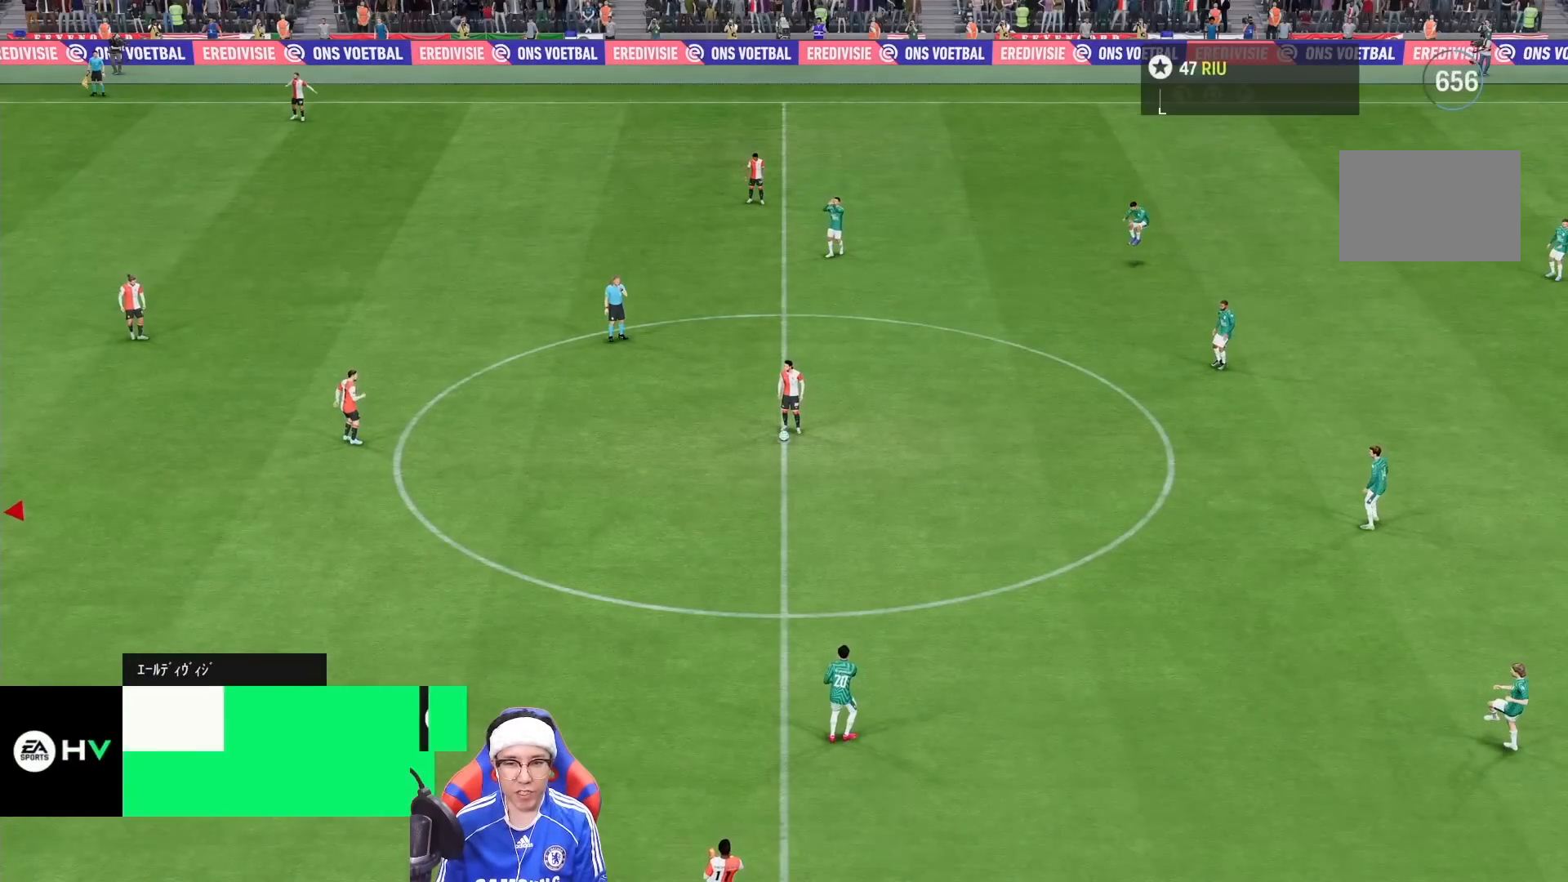
{"dt_ms": 500, "buttons": [], "left_stick": "right", "right_stick": "center", "events": [[383, "left_stick", "right"]]}
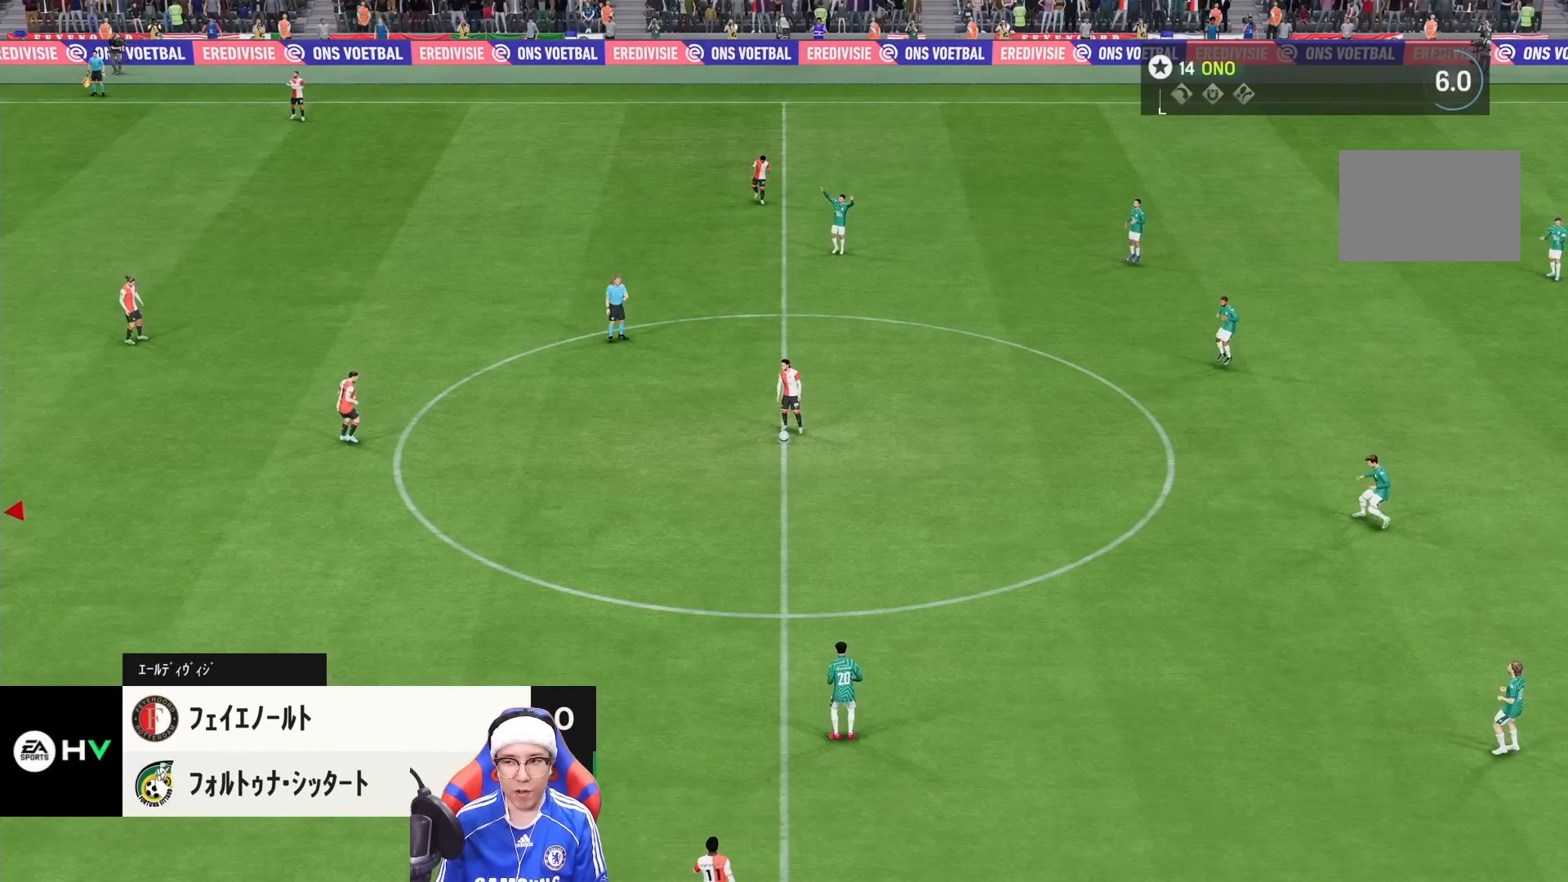
{"dt_ms": 500, "buttons": [], "left_stick": "right", "right_stick": "center", "events": []}
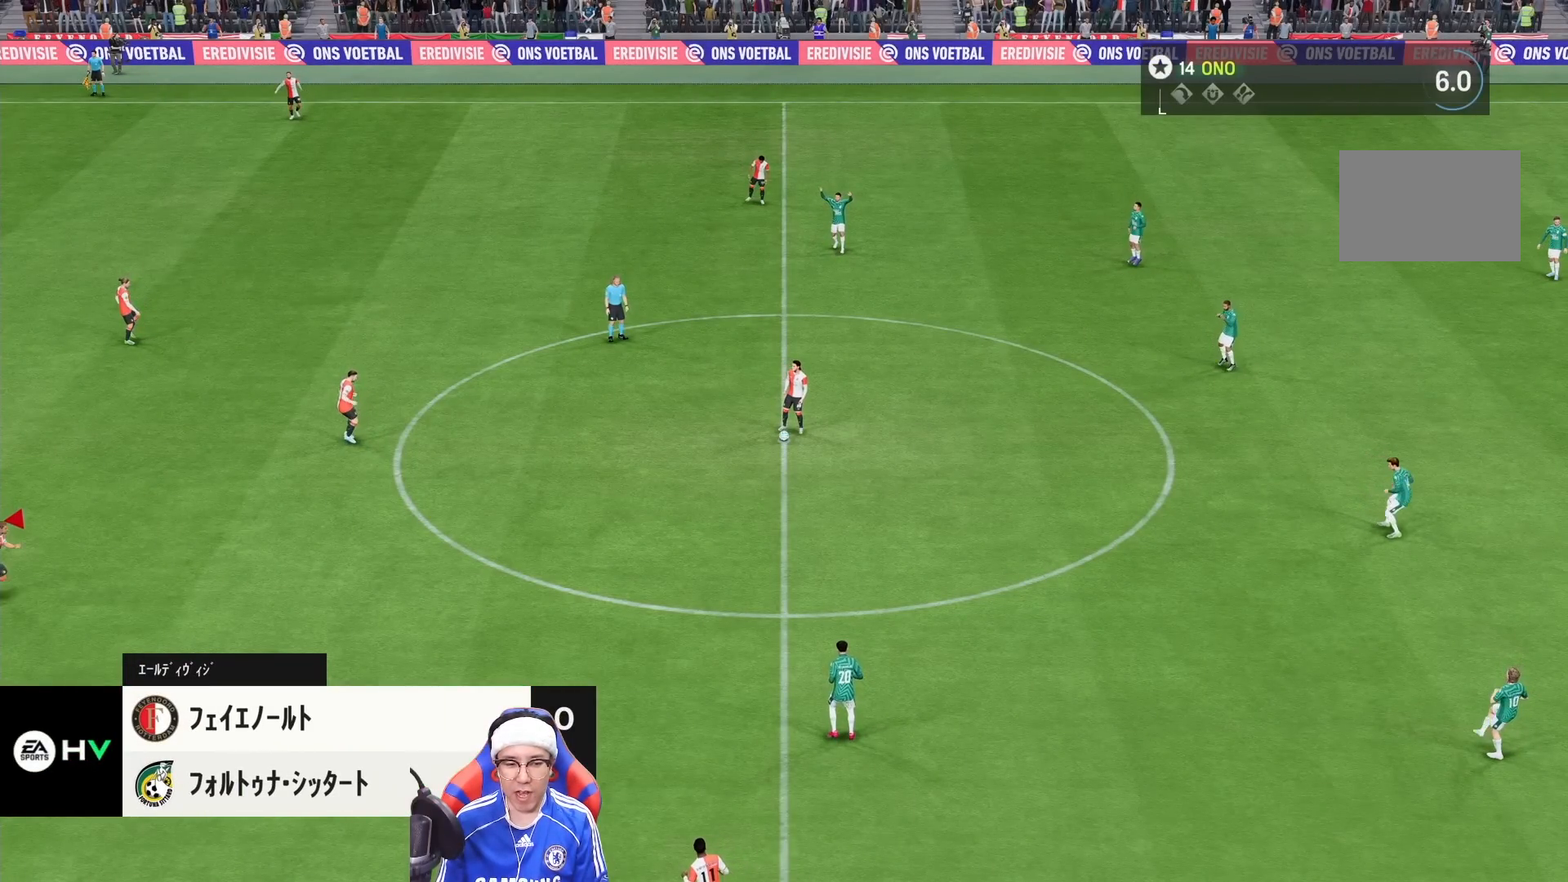
{"dt_ms": 500, "buttons": [], "left_stick": "right", "right_stick": "center", "events": []}
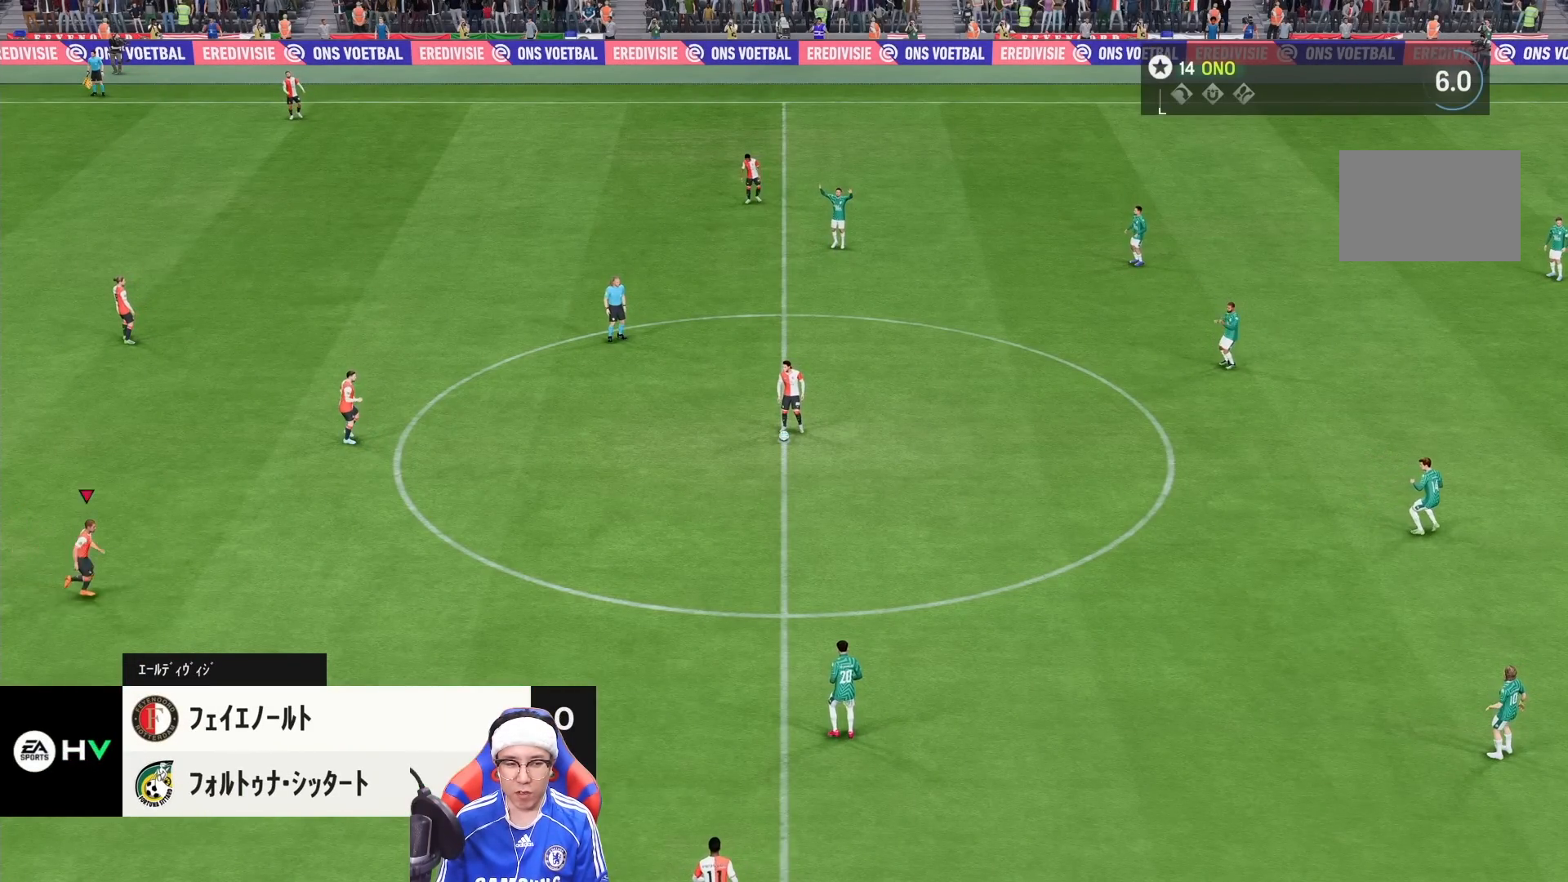
{"dt_ms": 500, "buttons": [], "left_stick": "right", "right_stick": "center", "events": []}
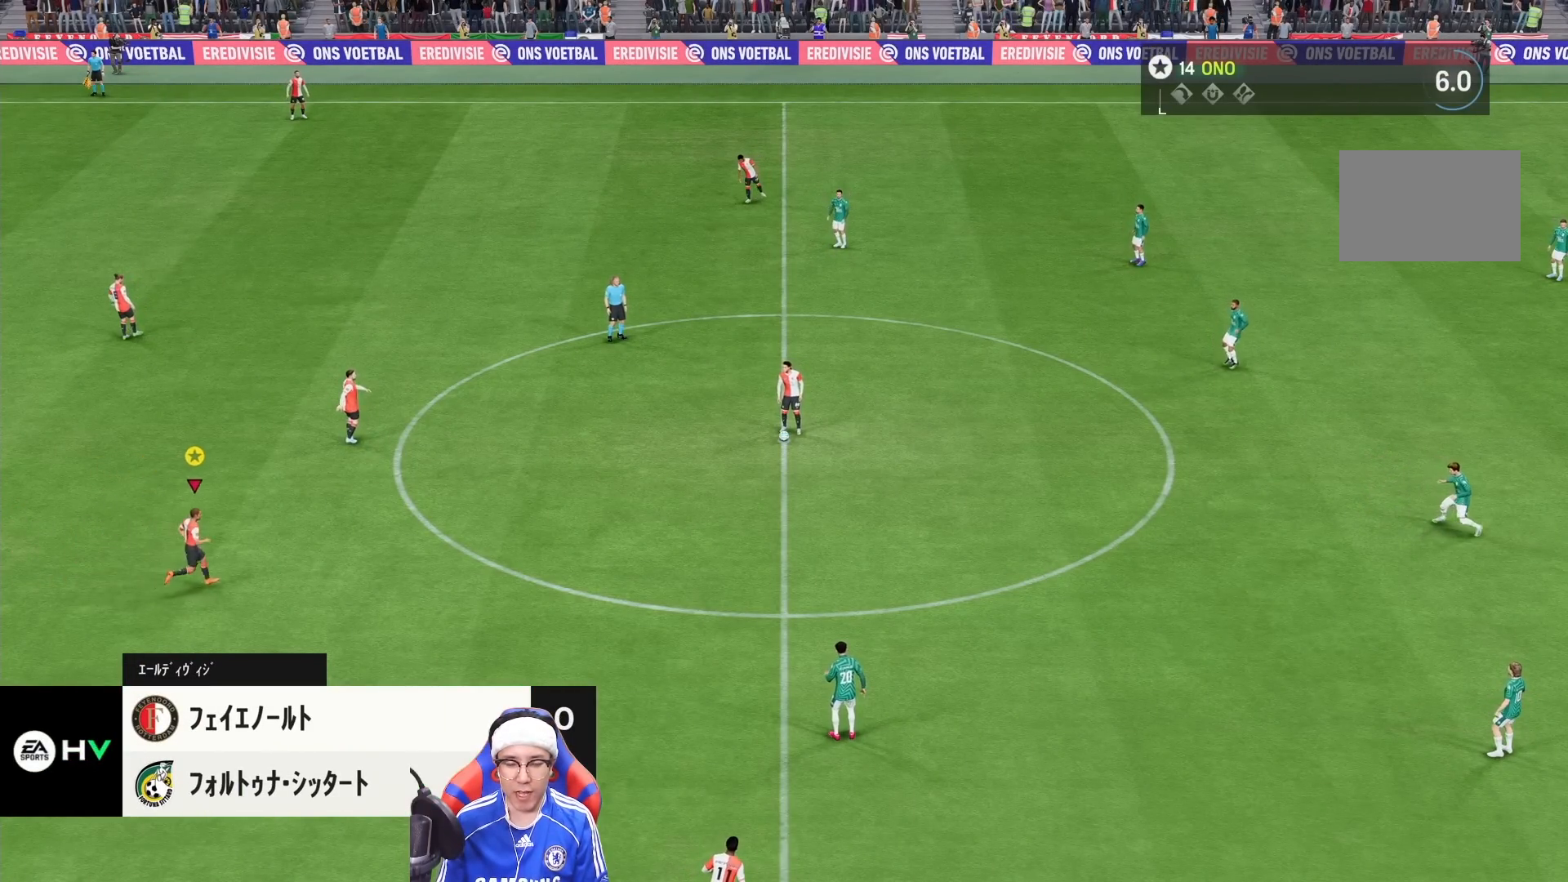
{"dt_ms": 500, "buttons": [], "left_stick": "center", "right_stick": "center", "events": [[67, "left_stick", "center"]]}
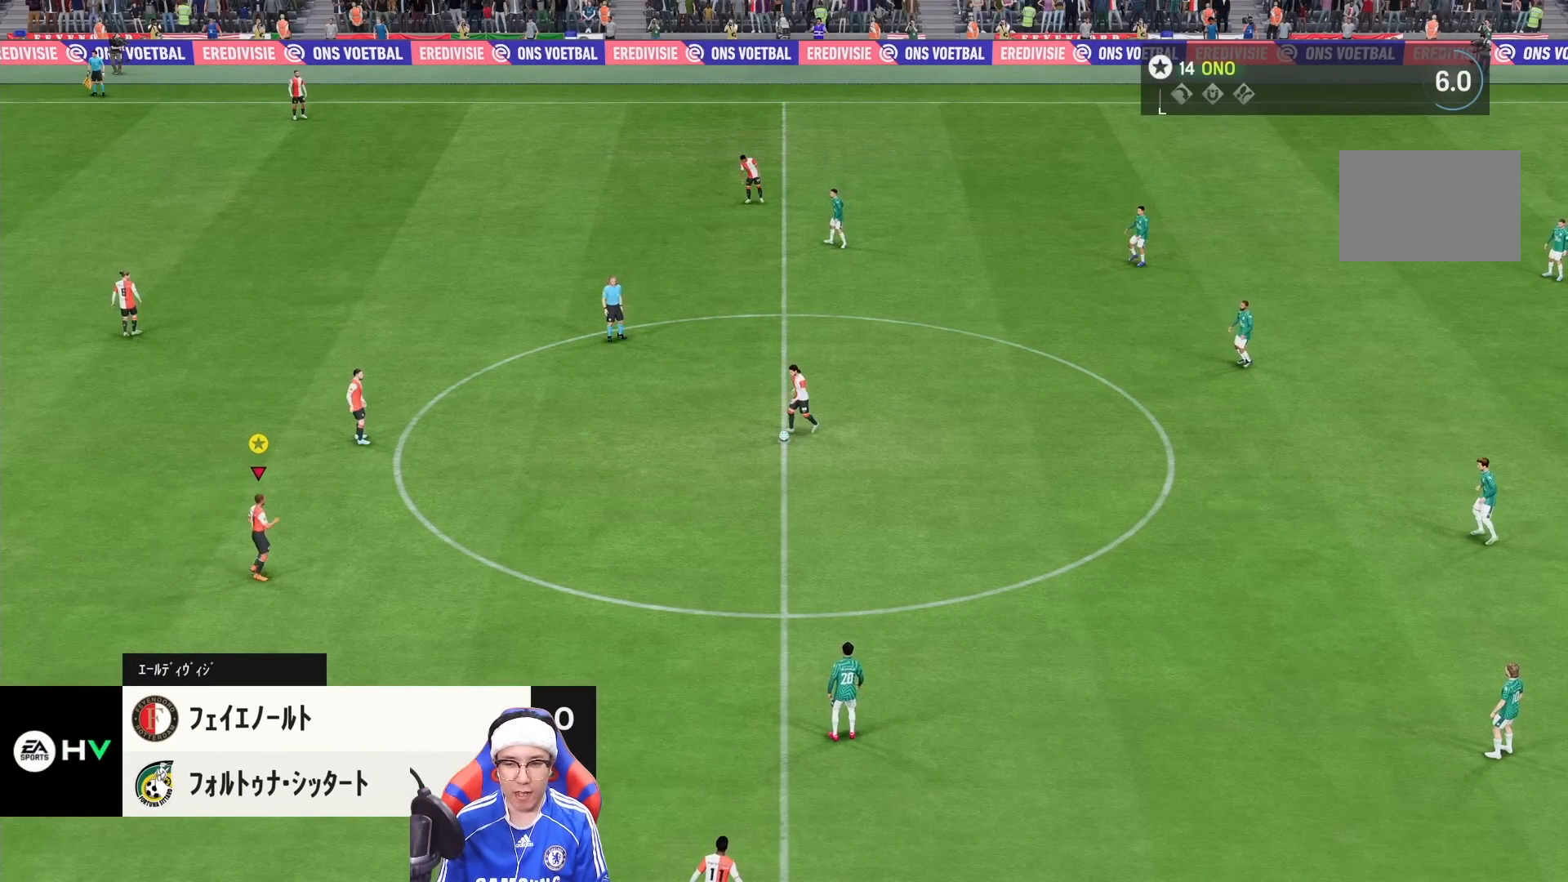
{"dt_ms": 500, "buttons": [], "left_stick": "center", "right_stick": "center", "events": []}
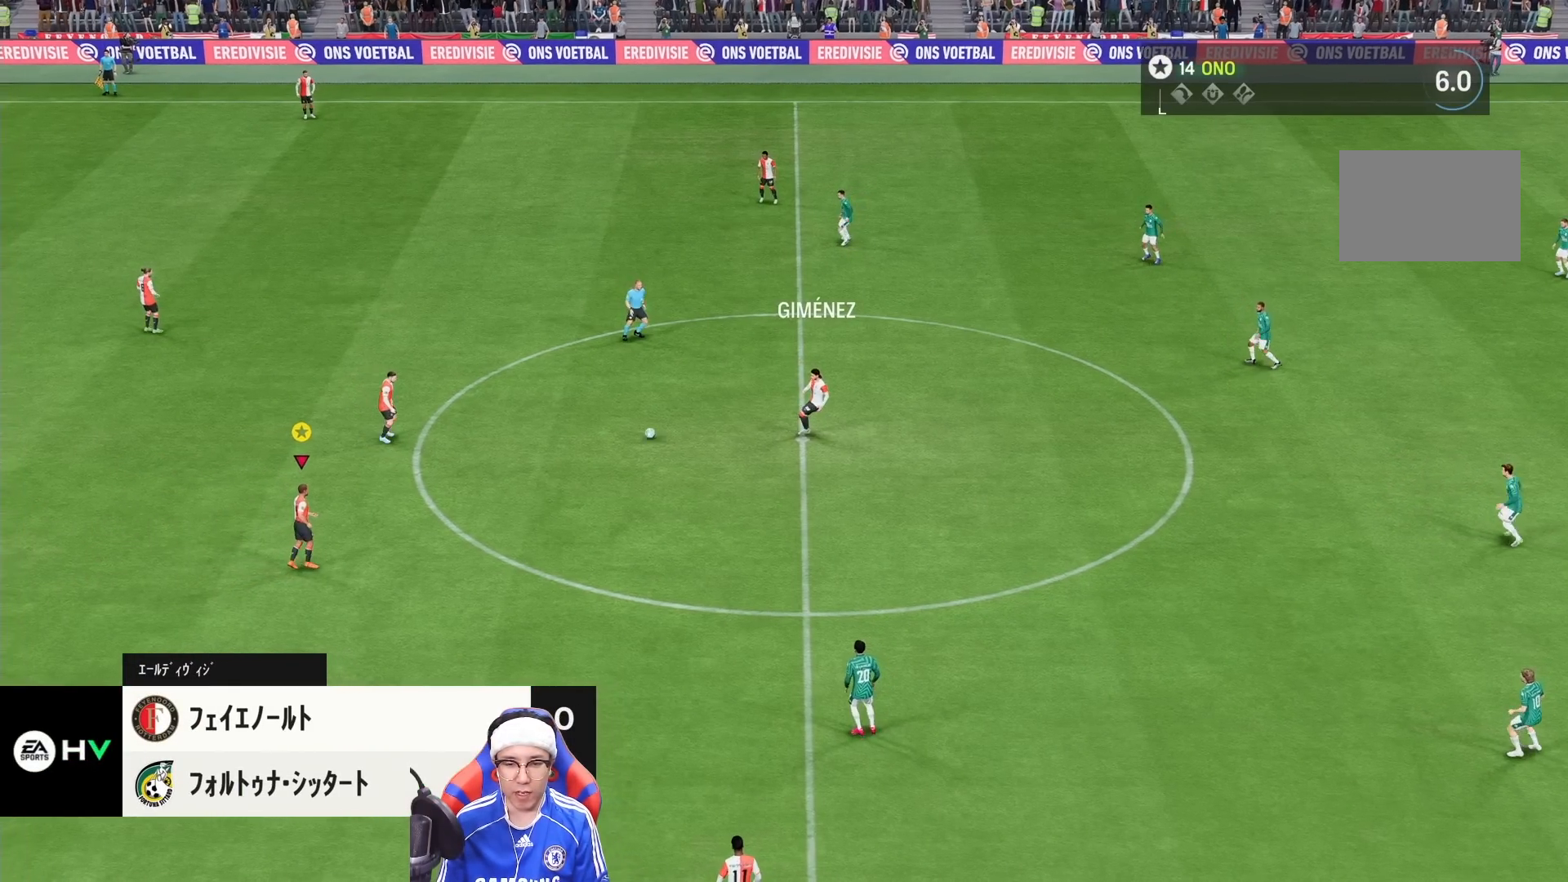
{"dt_ms": 500, "buttons": [], "left_stick": "center", "right_stick": "center", "events": []}
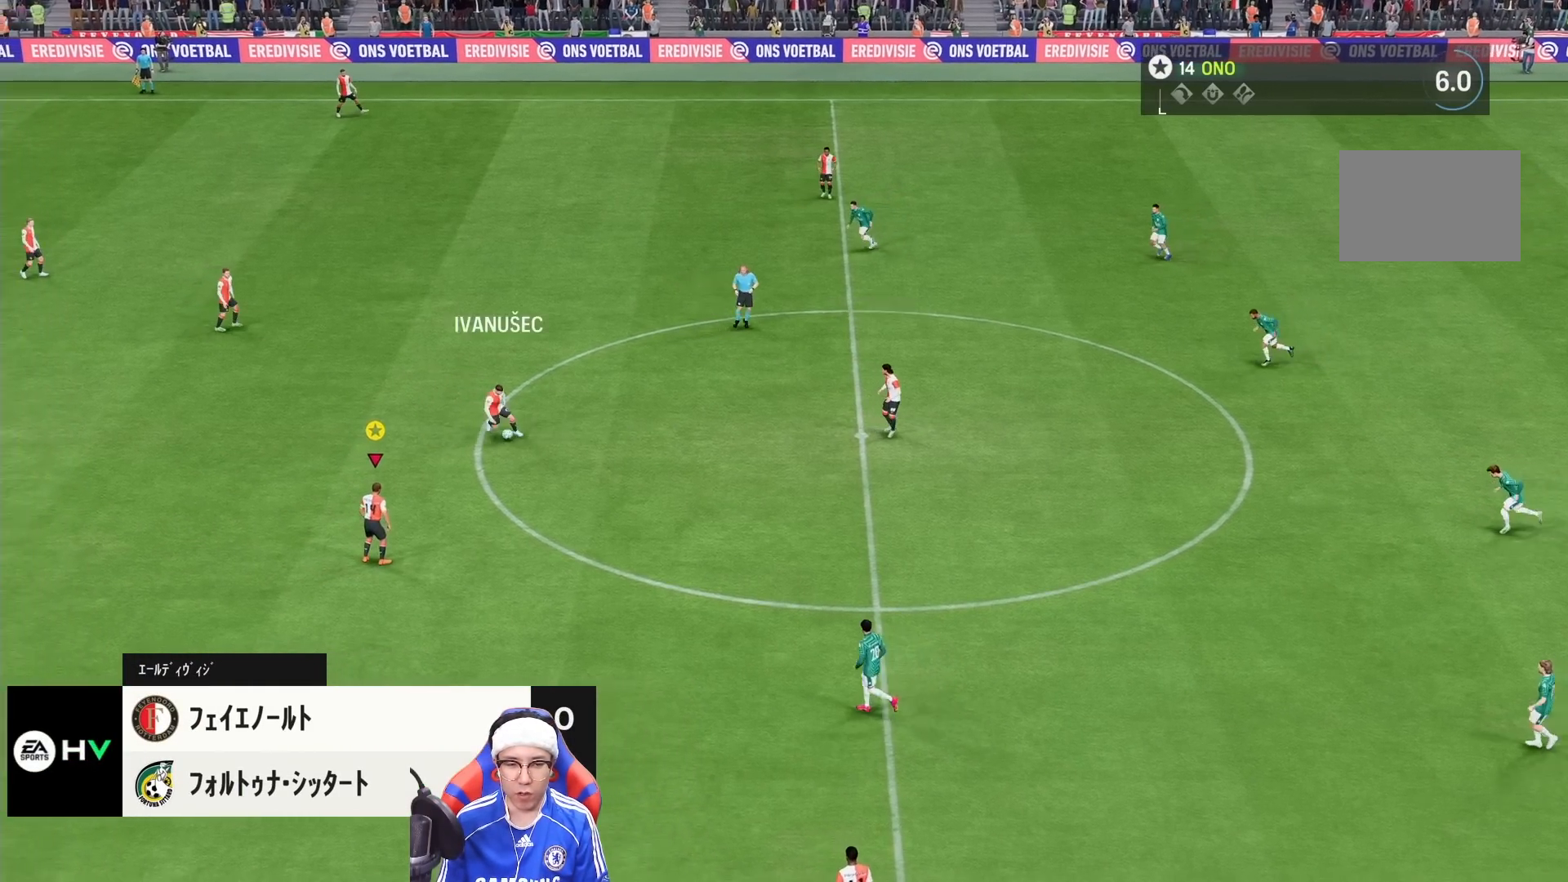
{"dt_ms": 500, "buttons": [], "left_stick": "down", "right_stick": "center", "events": [[67, "left_stick", "down-right"], [350, "left_stick", "down"]]}
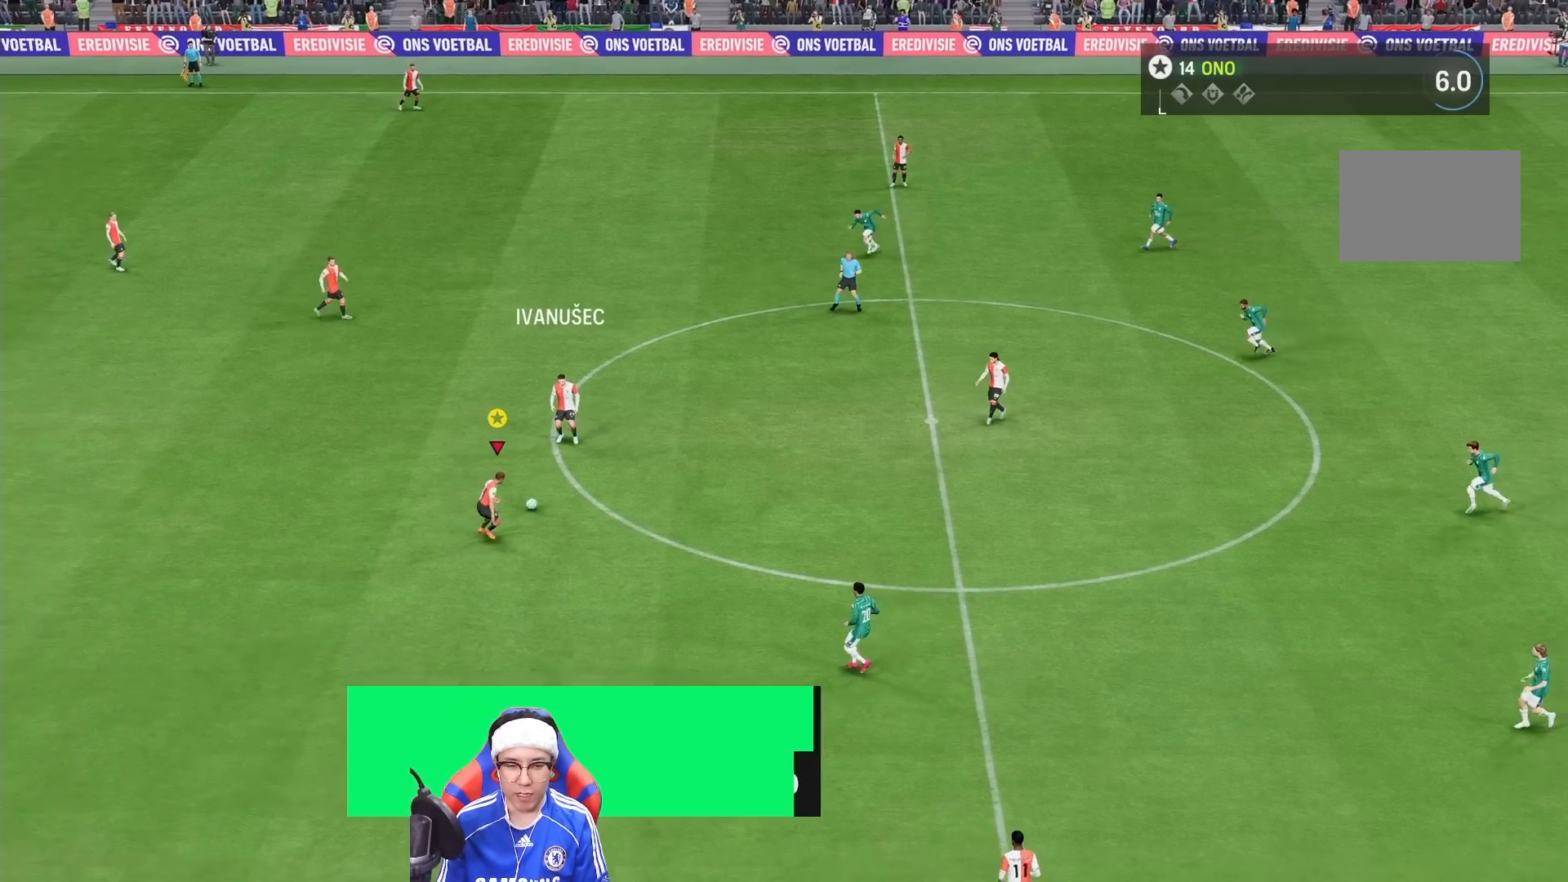
{"dt_ms": 1000, "buttons": [], "left_stick": "up", "right_stick": "center", "events": [[533, "left_stick", "up-left"], [683, "left_stick", "up"], [733, "CROSS", "down"], [850, "CROSS", "up"]]}